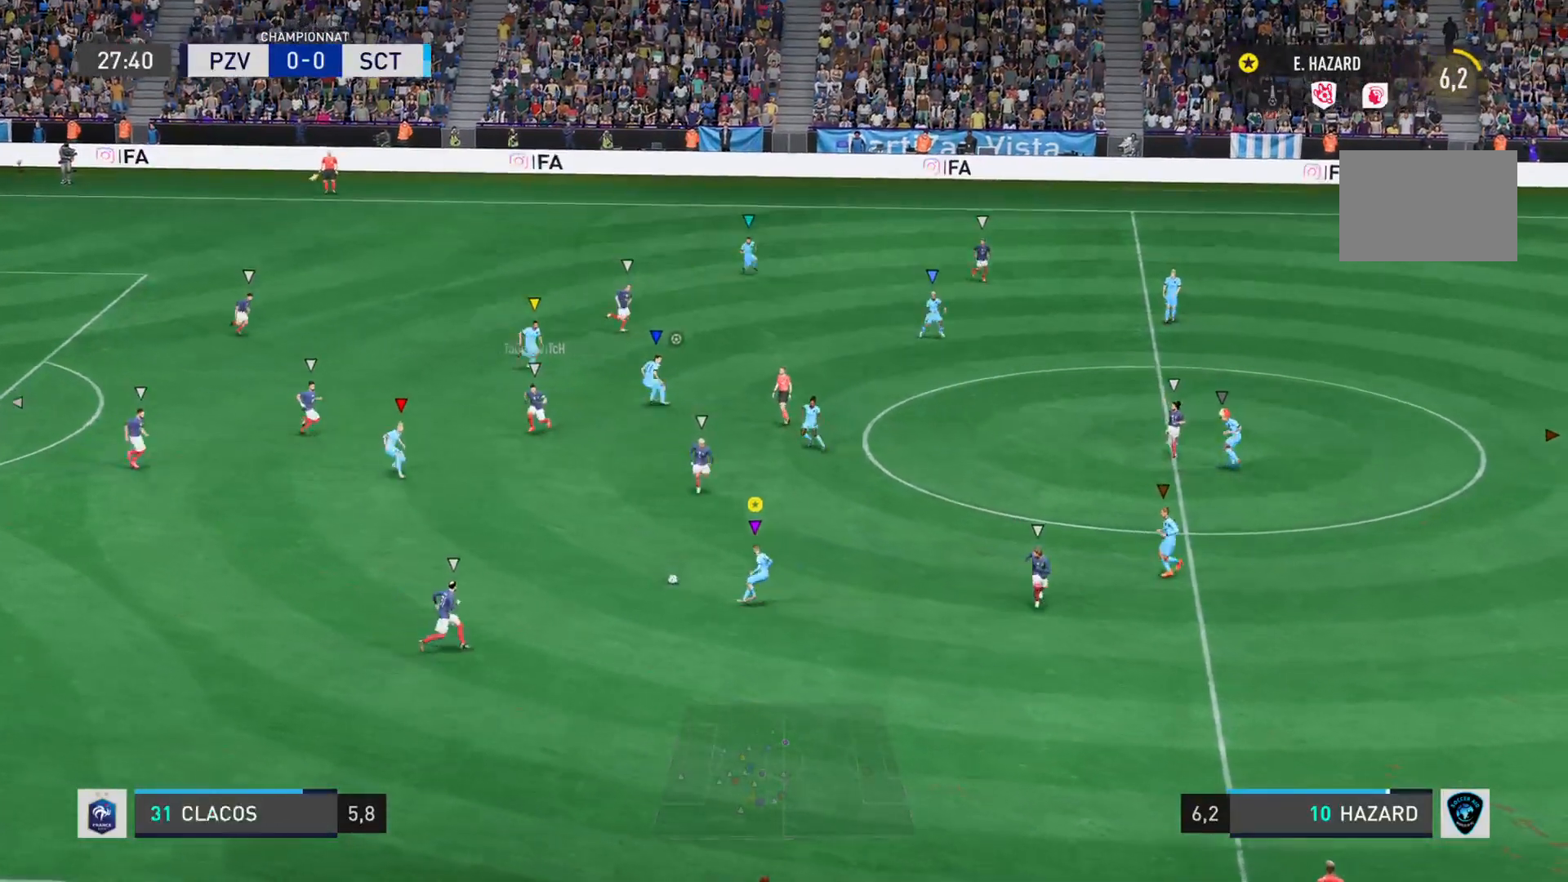
Gameplay with a controller (PlayStation layout); each line is a JSON object with the inputs held at the frame after it. "events" lists button and stick changes between this image and that frame as [ms after this image, input, new state], when the widget could be followed in between. Not read: L3 R3.
{"buttons": [], "left_stick": "up-left", "right_stick": "center", "events": [[116, "left_stick", "left"], [150, "right_stick", "center"], [217, "left_stick", "up"], [283, "CROSS", "down"], [350, "left_stick", "up-left"], [450, "CROSS", "up"]]}
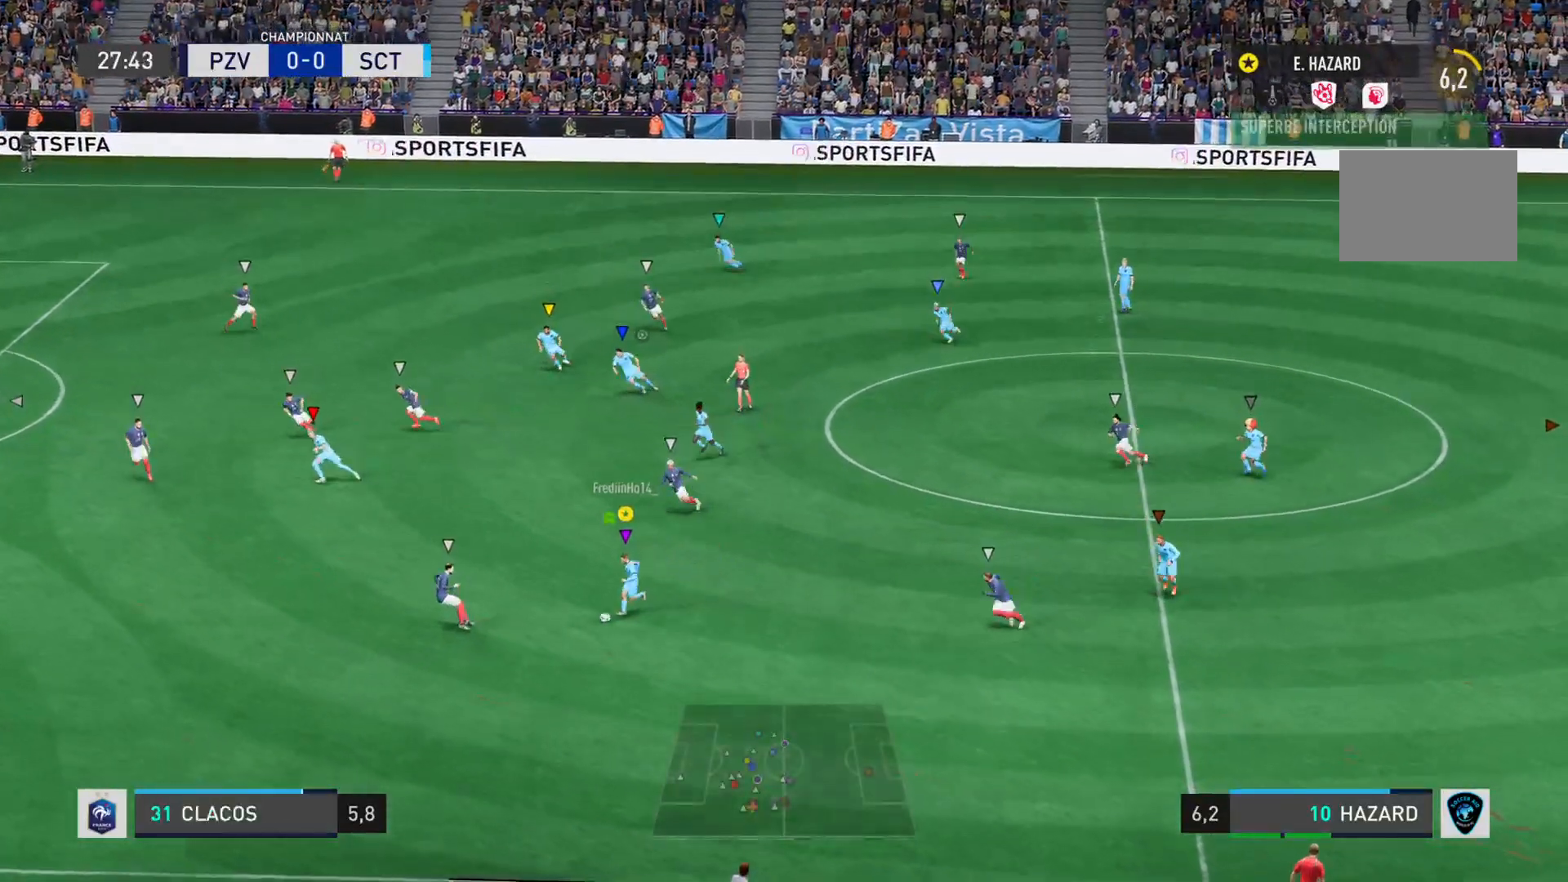
{"buttons": [], "left_stick": "left", "right_stick": "center", "events": [[417, "left_stick", "left"]]}
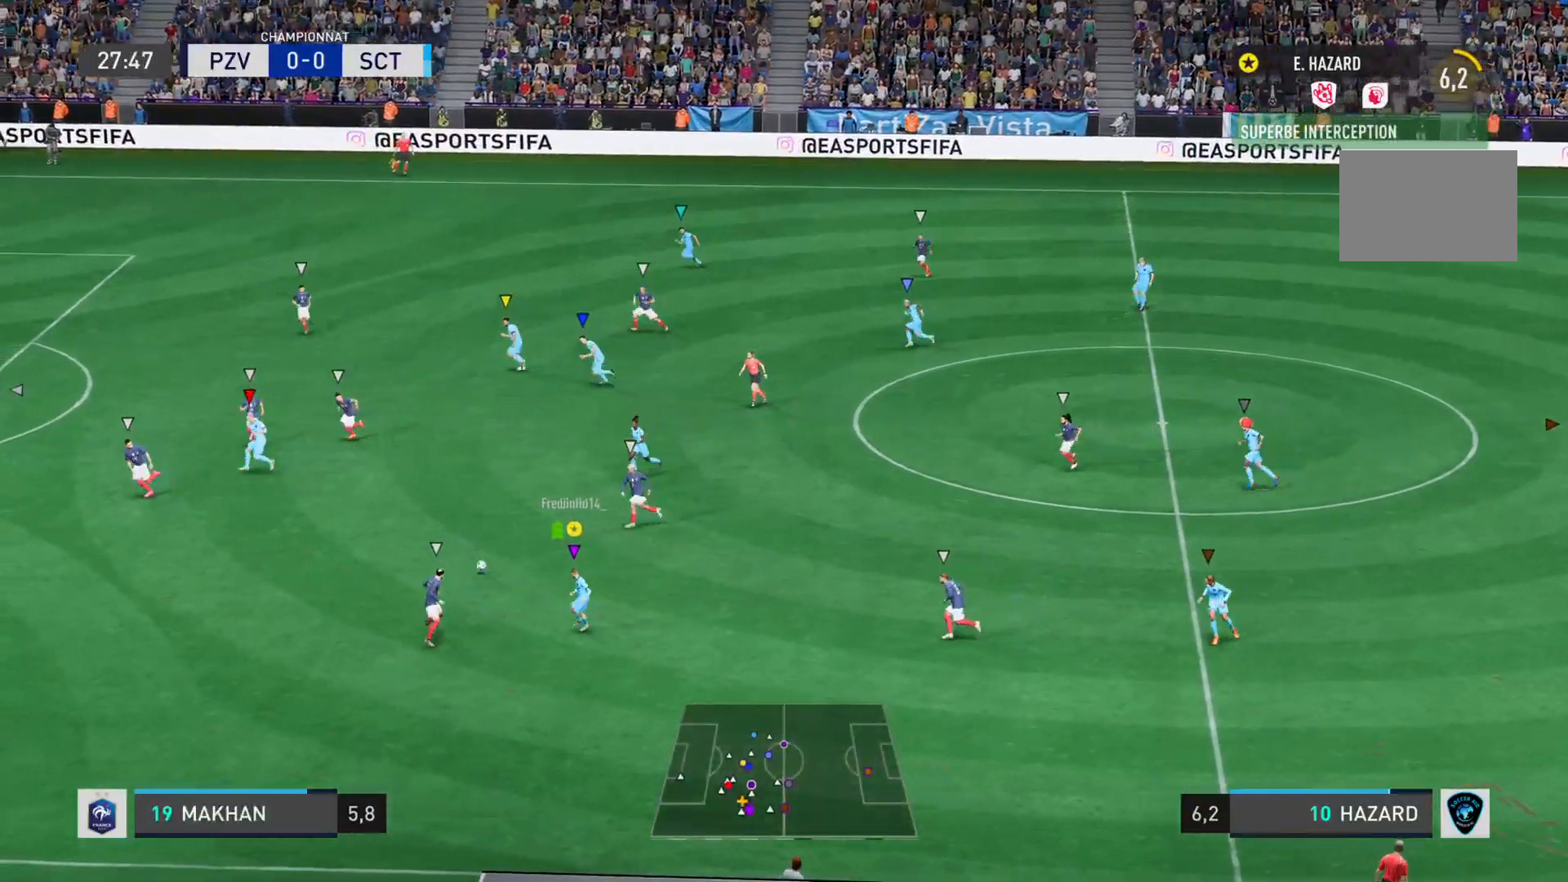
{"buttons": [], "left_stick": "left", "right_stick": "center", "events": []}
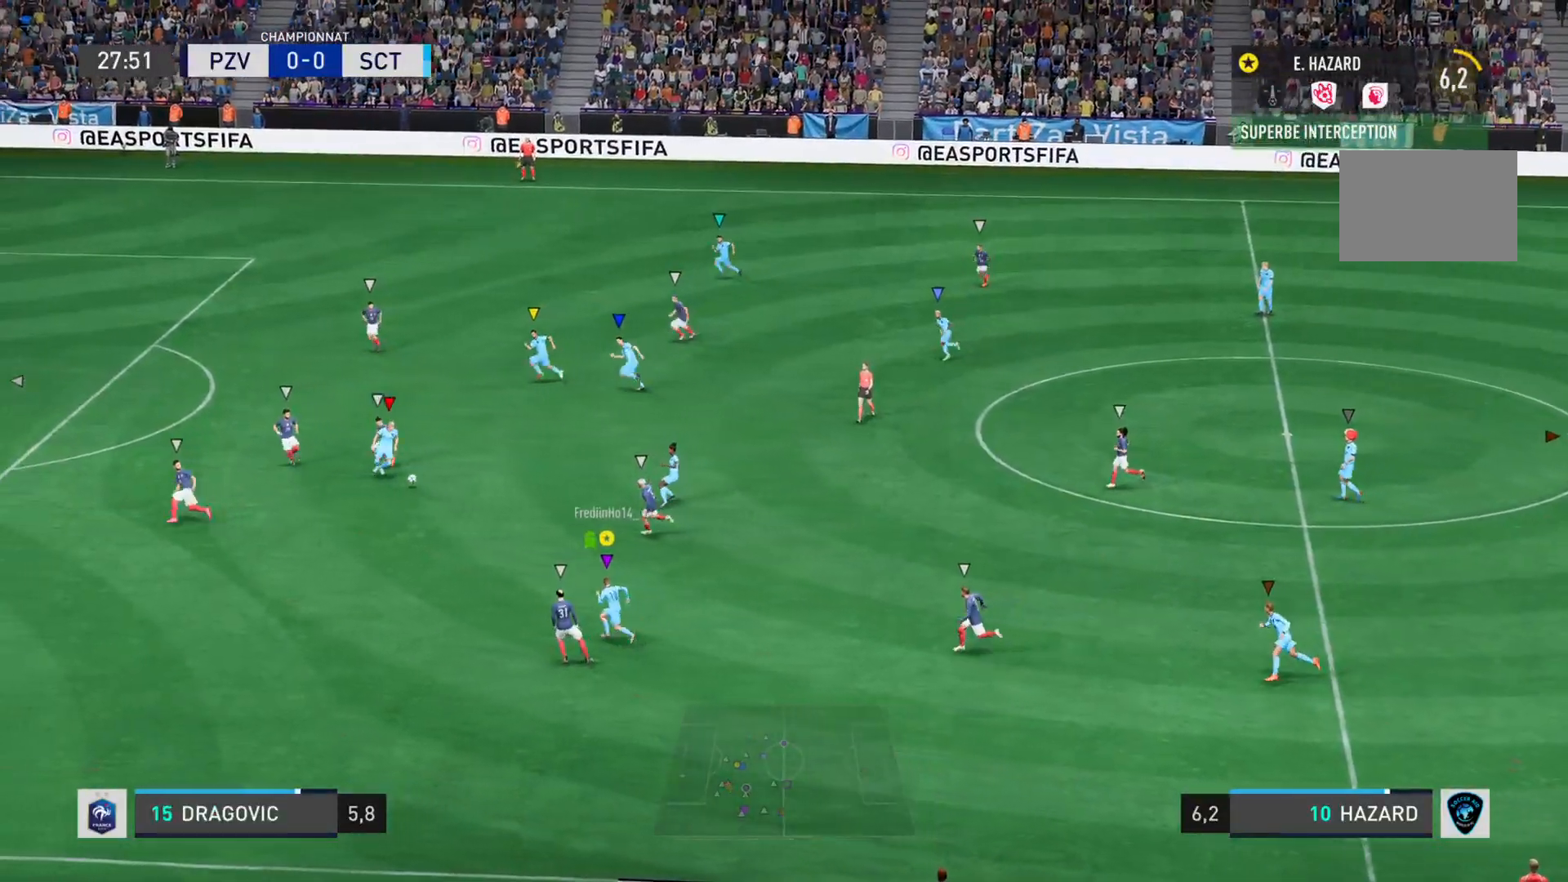
{"buttons": [], "left_stick": "left", "right_stick": "center", "events": []}
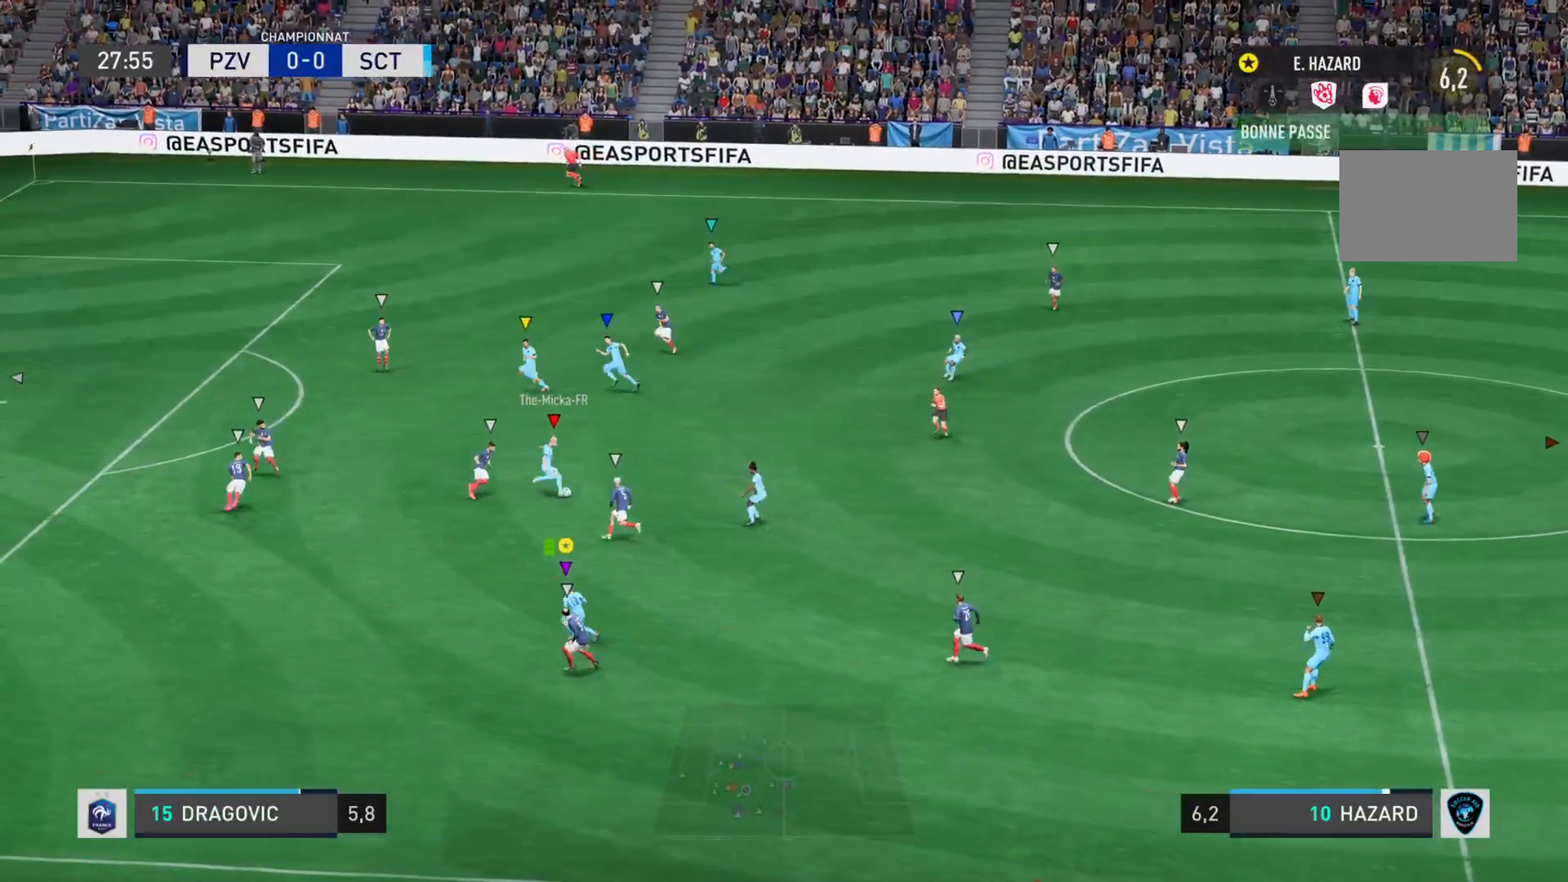
{"buttons": [], "left_stick": "left", "right_stick": "center", "events": []}